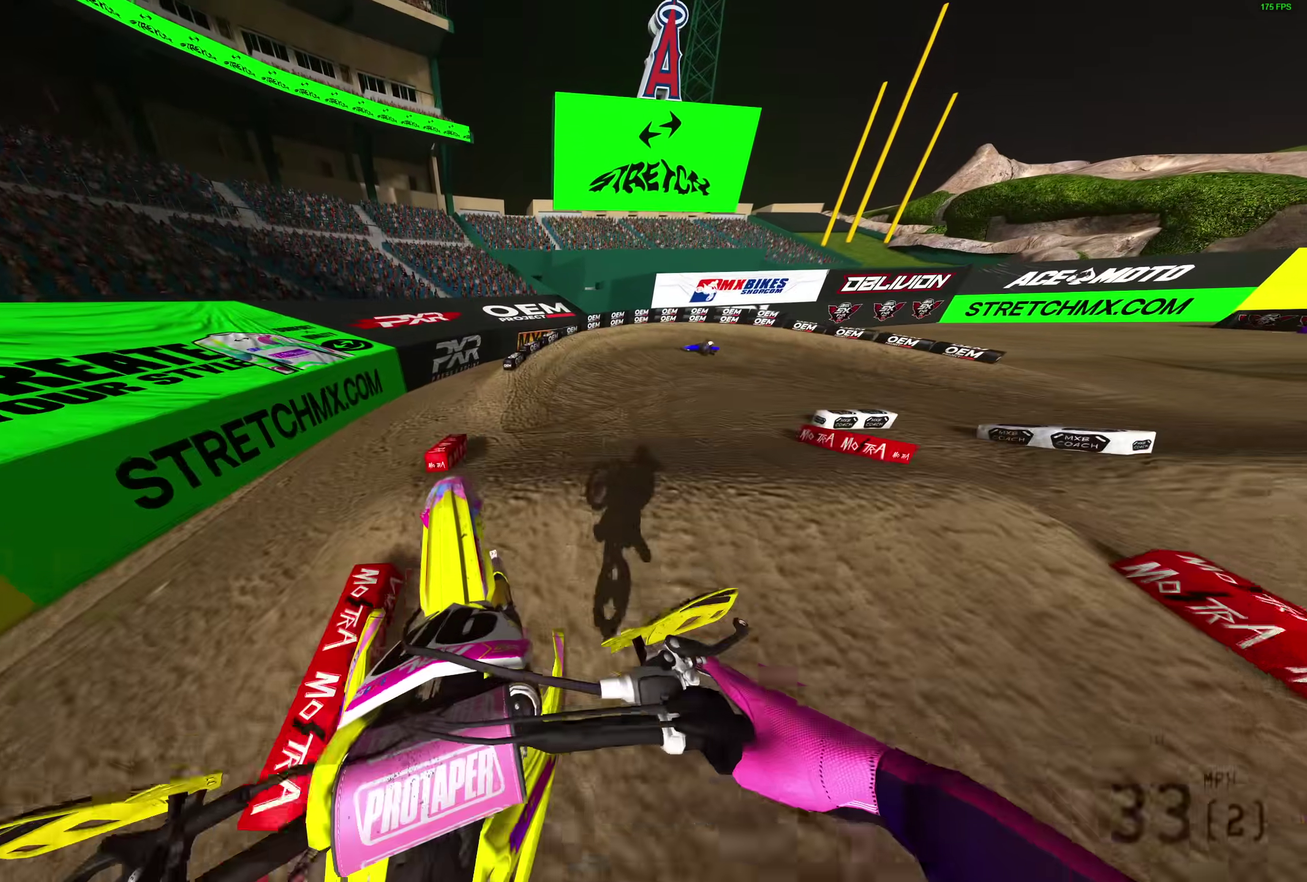
Gameplay with a controller (PlayStation layout); each line is a JSON object with the inputs held at the frame after it (dt_ms = milliseconds from this image to that frame). "events" lists button and stick changes between this image and that frame as [ms after this image, input, new state], when the widget could be followed in between.
{"dt_ms": 700, "buttons": ["L2"], "left_stick": "right", "right_stick": "down-left"}
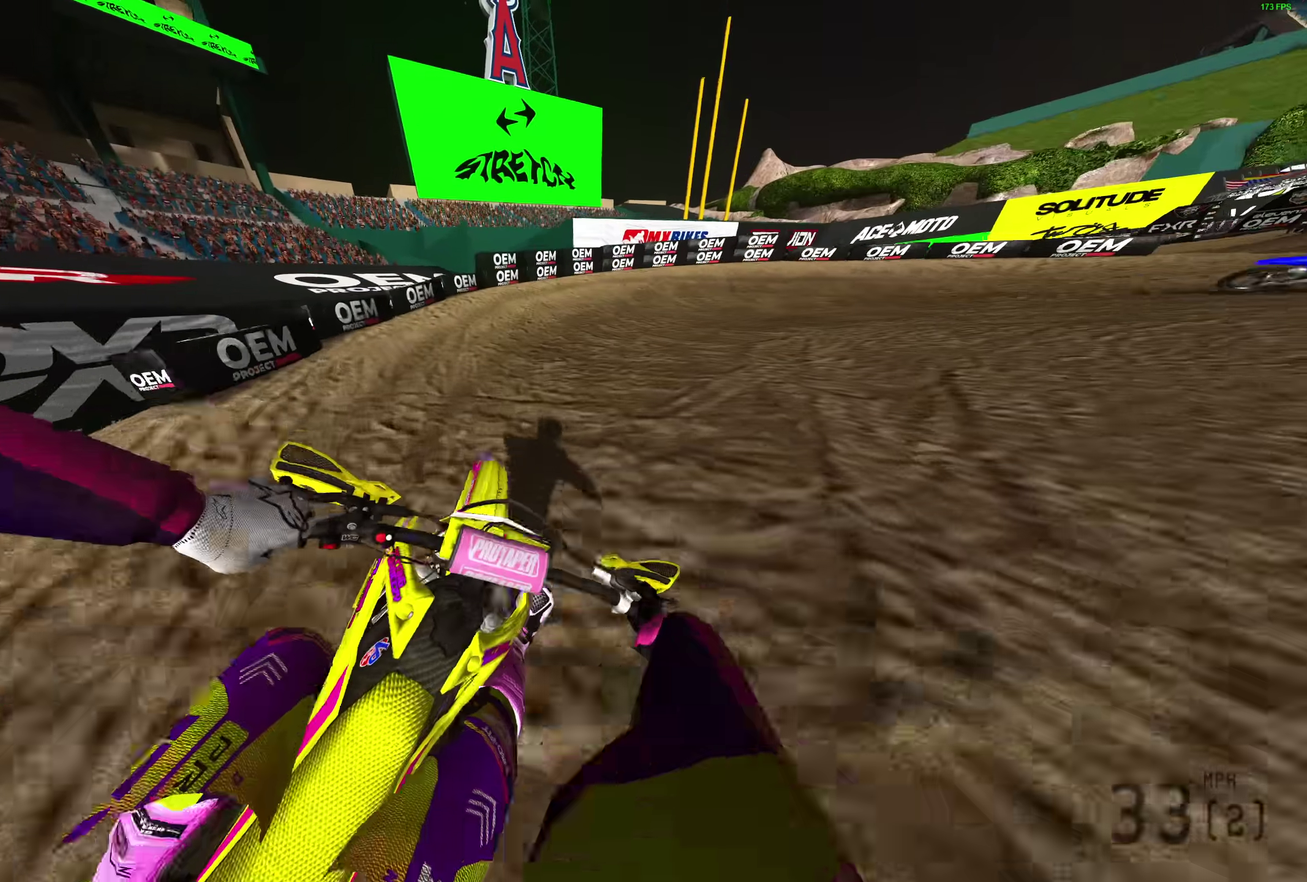
{"dt_ms": 300, "buttons": ["L2"], "left_stick": "right", "right_stick": "down-left", "events": []}
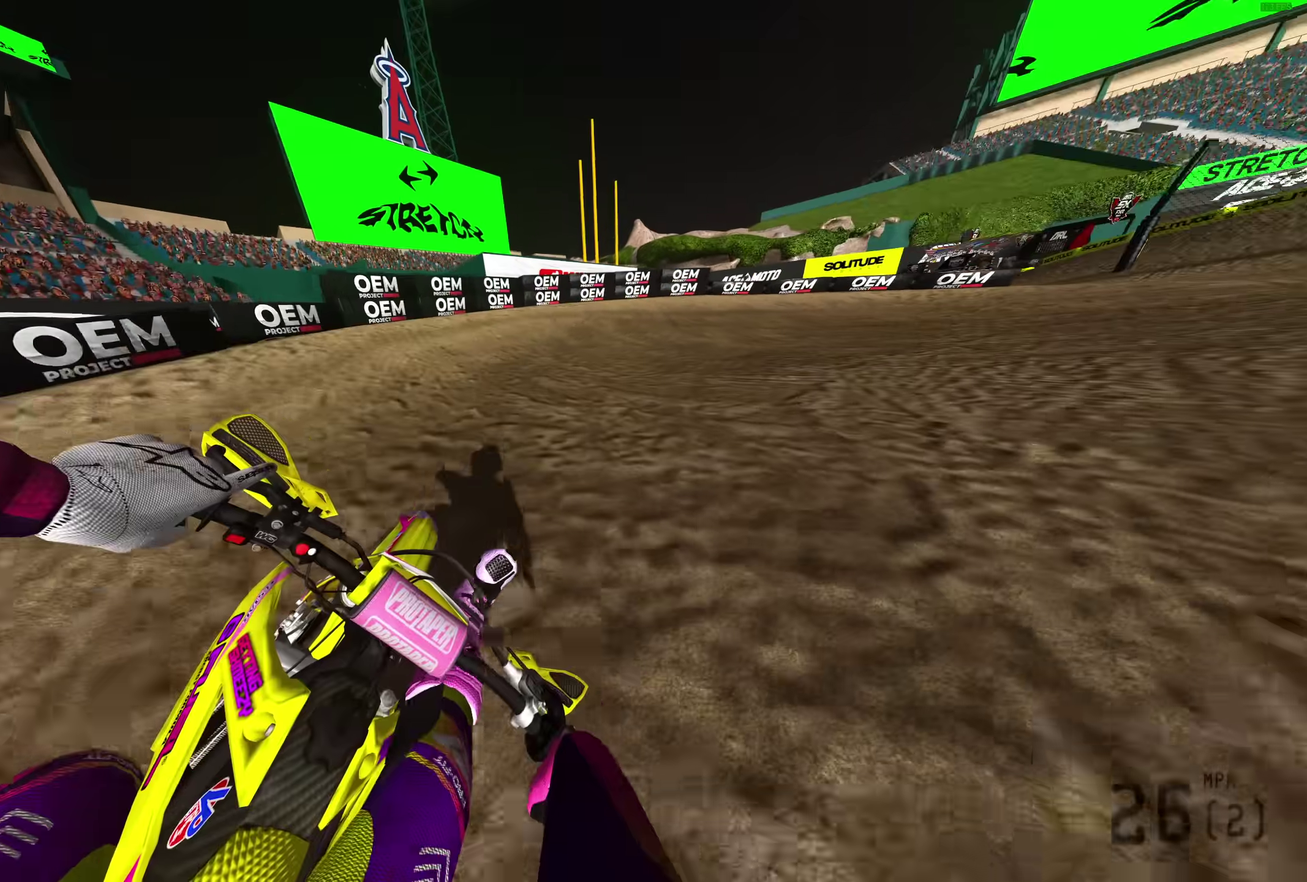
{"dt_ms": 900, "buttons": ["L2", "R2"], "left_stick": "right", "right_stick": "left", "events": [[267, "right_stick", "left"], [450, "R2", "down"]]}
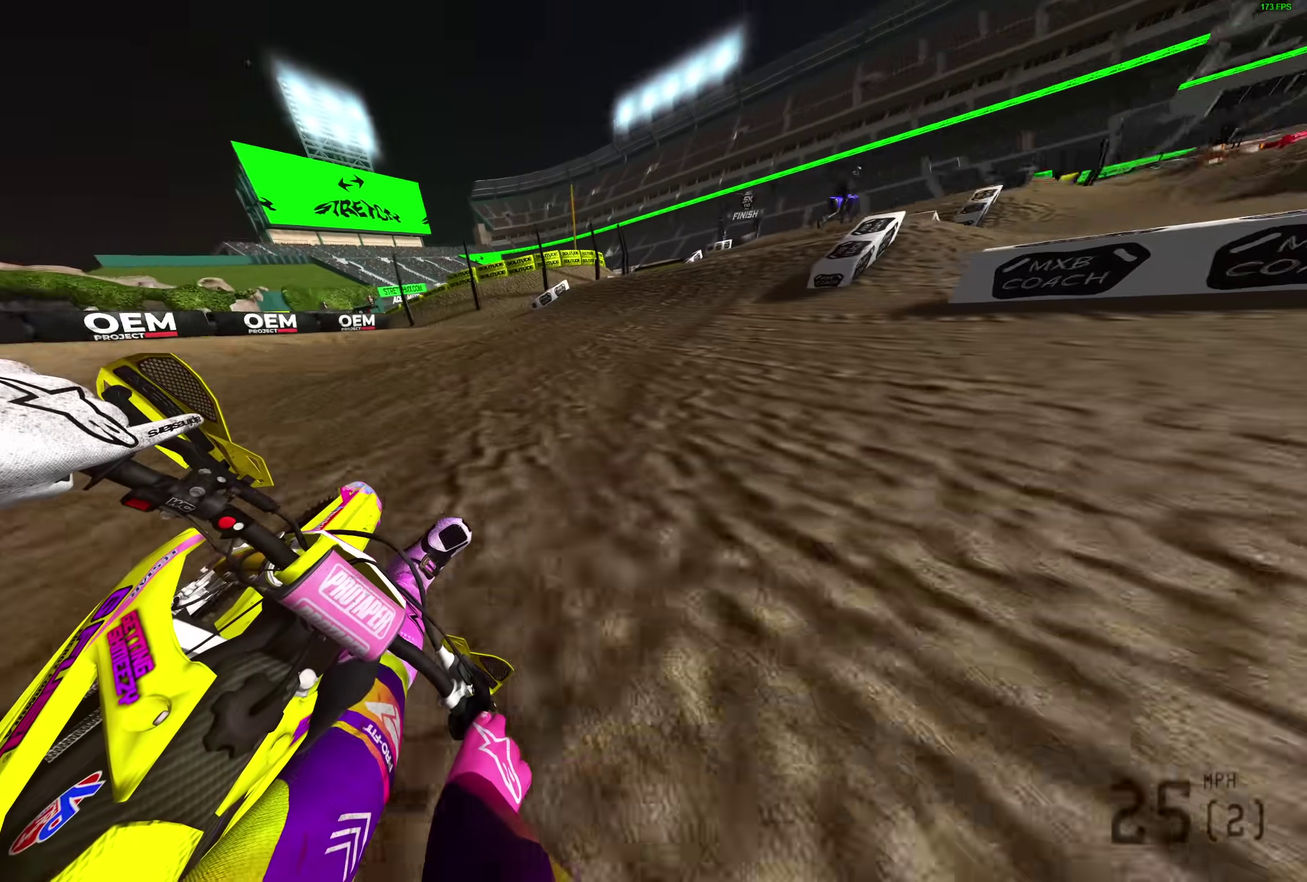
{"dt_ms": 300, "buttons": ["R2"], "left_stick": "right", "right_stick": "left", "events": [[167, "L2", "up"]]}
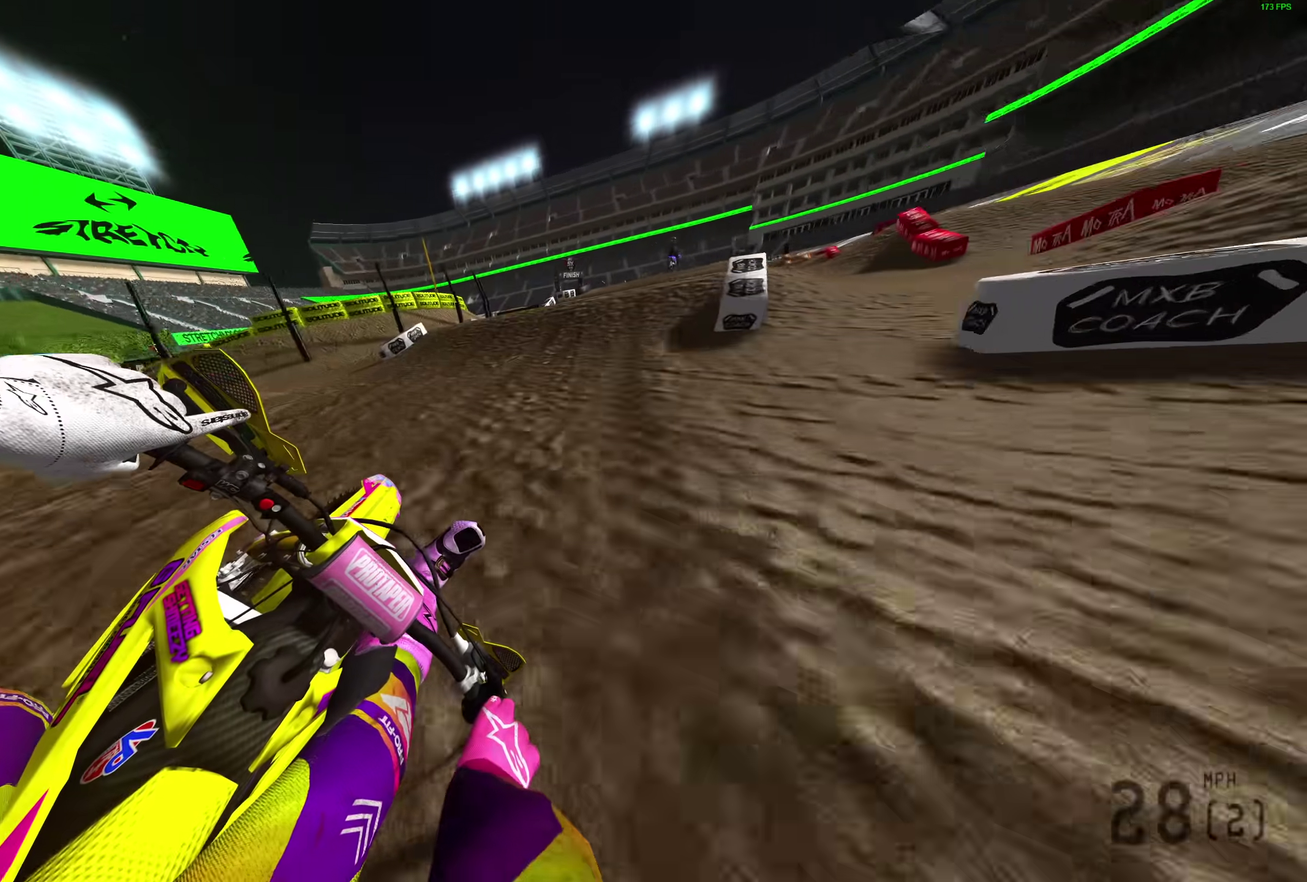
{"dt_ms": 600, "buttons": [], "left_stick": "center", "right_stick": "up-left", "events": [[150, "left_stick", "center"], [167, "right_stick", "up-left"], [250, "right_stick", "up"], [383, "R2", "up"], [433, "right_stick", "up-left"], [467, "left_stick", "up-right"], [483, "R2", "down"], [550, "R2", "up"], [550, "left_stick", "center"]]}
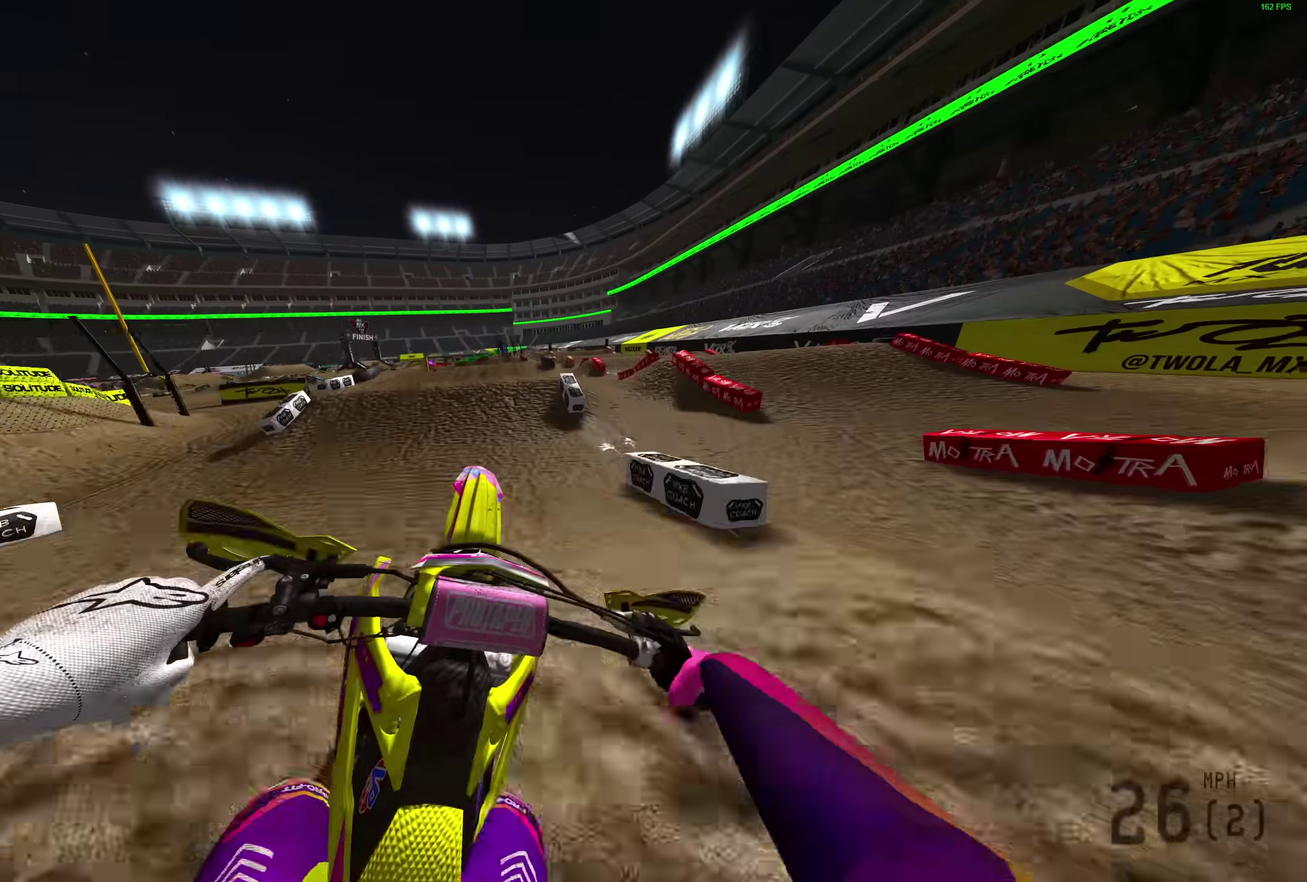
{"dt_ms": 400, "buttons": ["R2"], "left_stick": "left", "right_stick": "up-left", "events": [[50, "R2", "down"], [67, "left_stick", "left"]]}
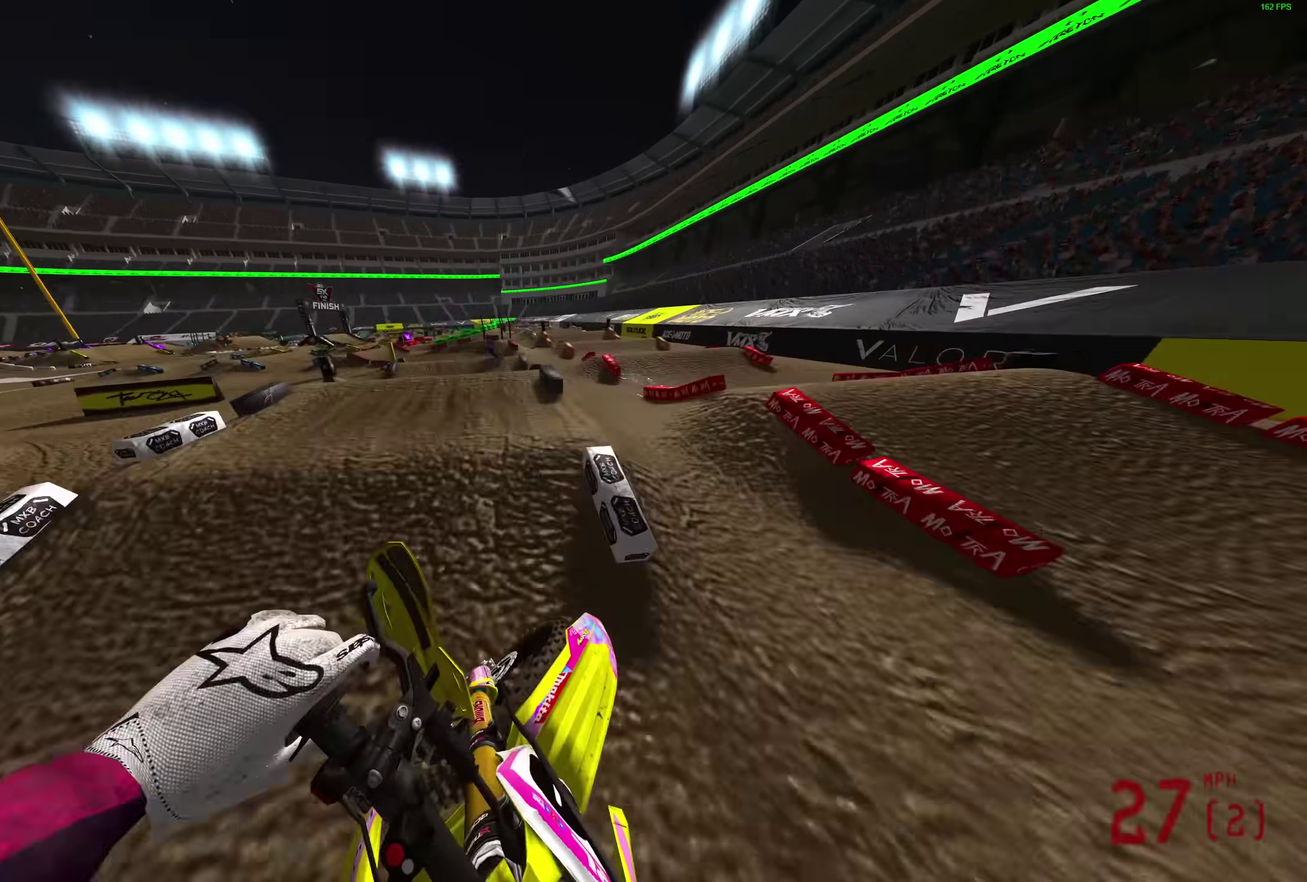
{"dt_ms": 500, "buttons": ["R2"], "left_stick": "up-left", "right_stick": "up-right", "events": [[150, "right_stick", "up"], [350, "right_stick", "up-right"], [467, "left_stick", "up-left"]]}
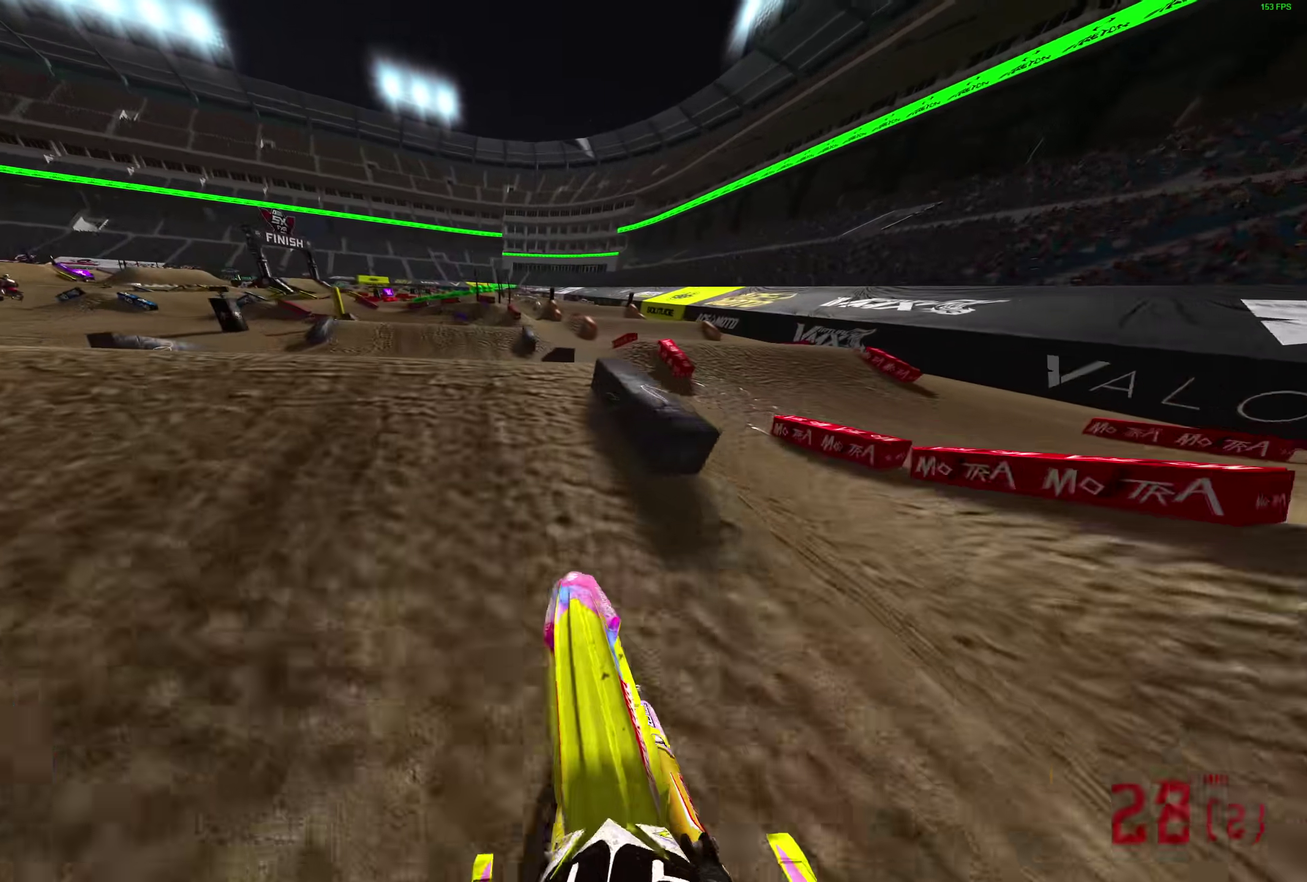
{"dt_ms": 500, "buttons": [], "left_stick": "left", "right_stick": "up", "events": [[267, "right_stick", "up"], [350, "left_stick", "left"], [467, "R2", "up"]]}
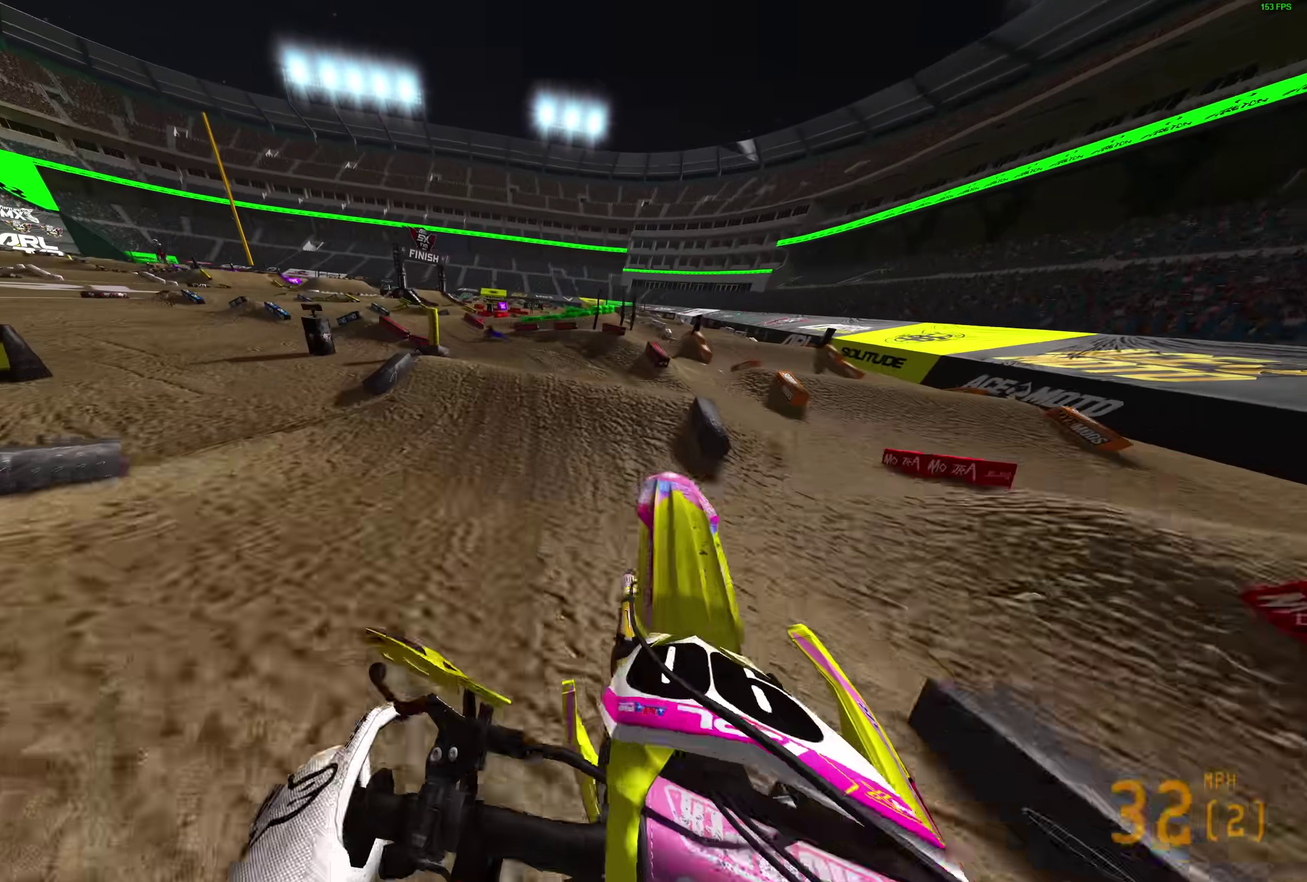
{"dt_ms": 400, "buttons": [], "left_stick": "left", "right_stick": "right", "events": [[250, "right_stick", "up-right"], [400, "right_stick", "right"]]}
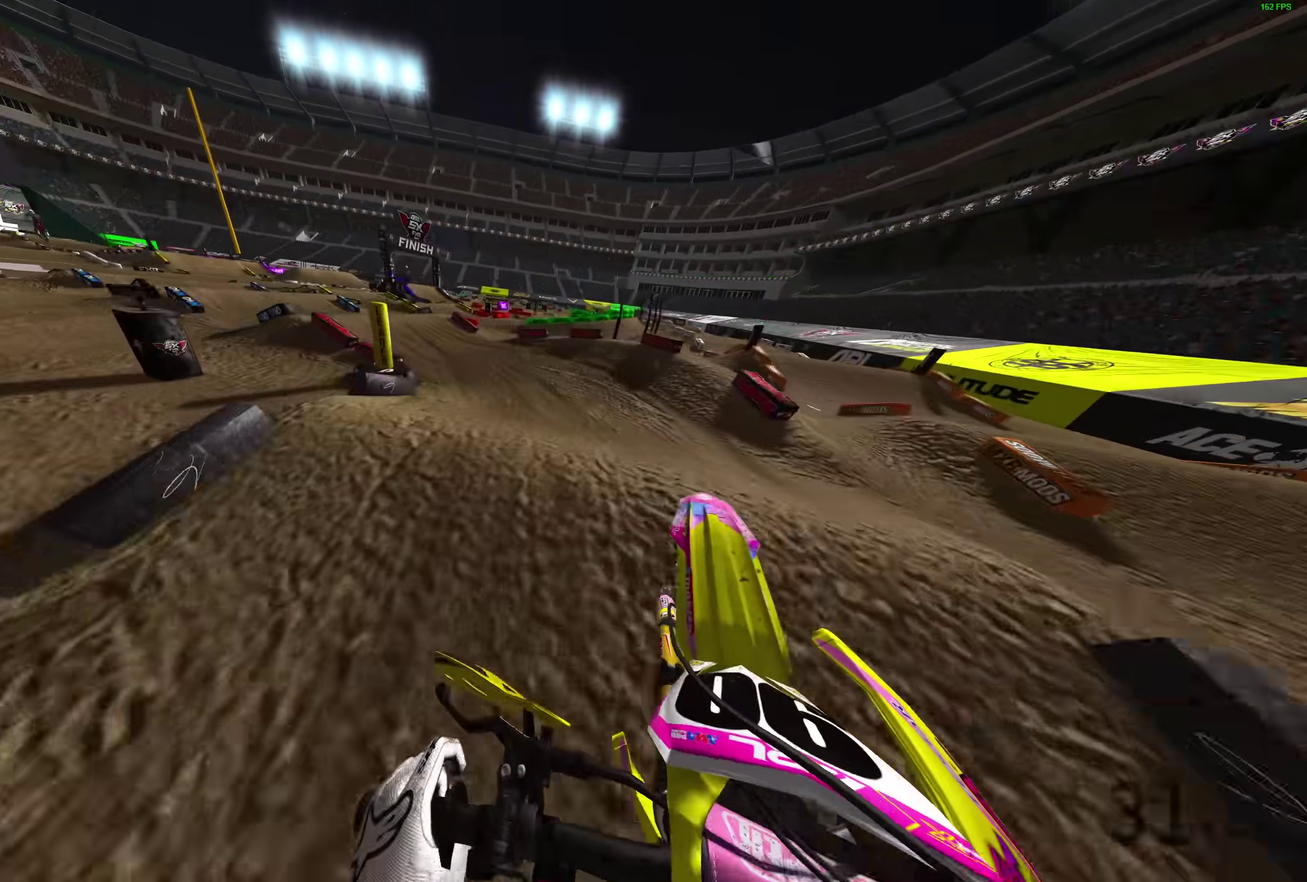
{"dt_ms": 600, "buttons": ["R2"], "left_stick": "left", "right_stick": "right", "events": [[83, "left_stick", "up-left"], [100, "right_stick", "down-right"], [150, "R2", "down"], [333, "R2", "up"], [350, "left_stick", "left"], [433, "right_stick", "right"], [517, "R2", "down"]]}
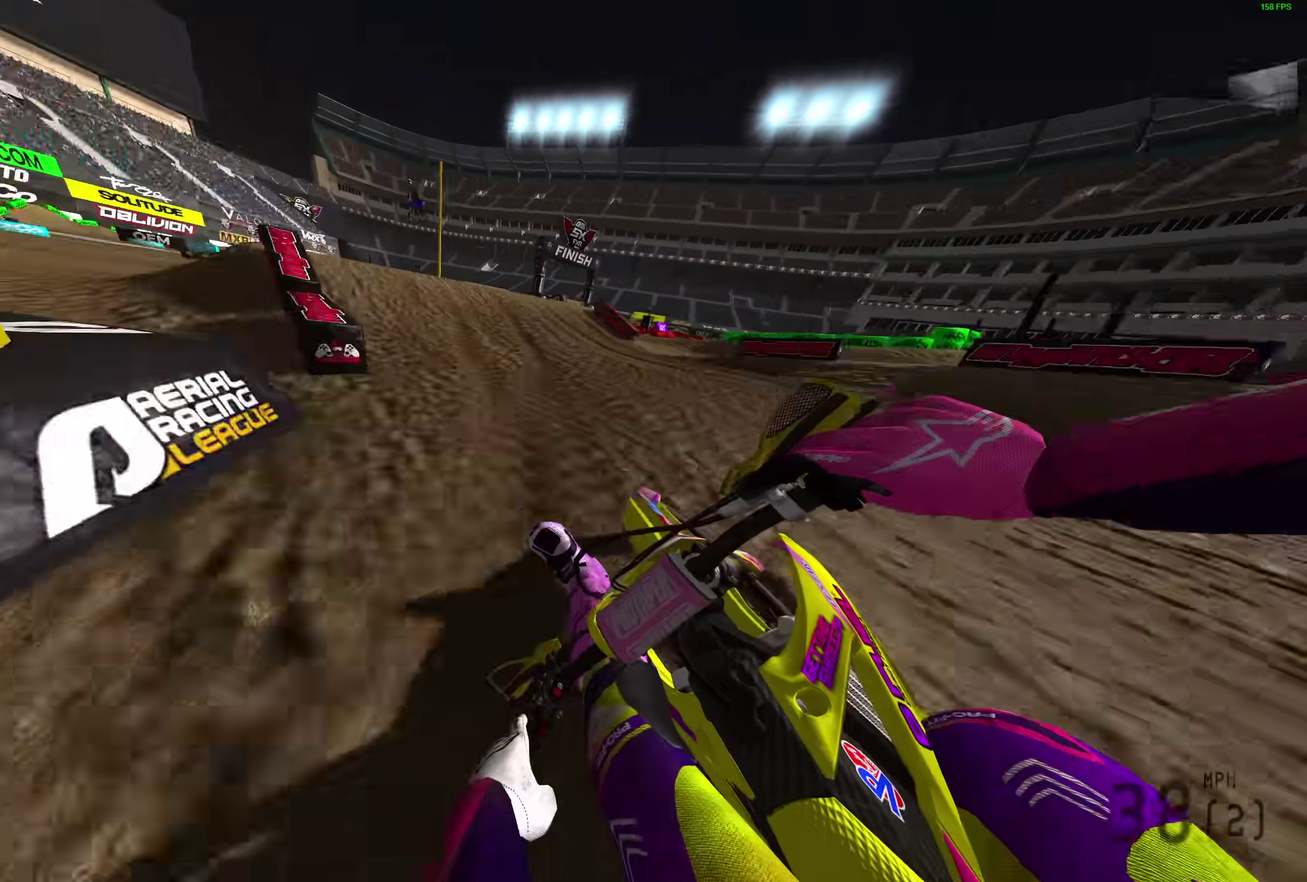
{"dt_ms": 300, "buttons": ["R2"], "left_stick": "center", "right_stick": "up-left", "events": [[50, "left_stick", "up-left"], [167, "left_stick", "center"], [200, "right_stick", "up-left"]]}
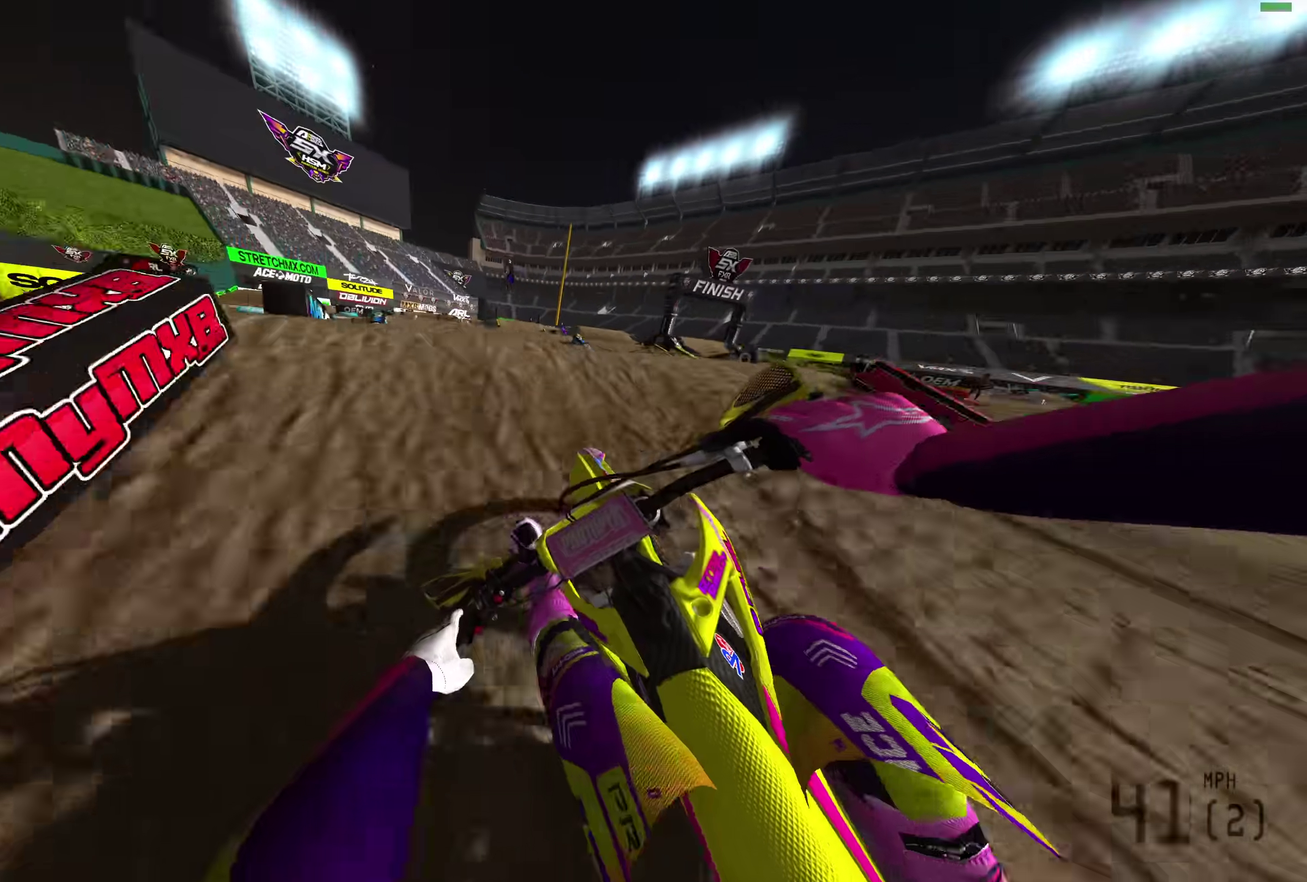
{"dt_ms": 900, "buttons": ["R2"], "left_stick": "center", "right_stick": "center", "events": [[50, "right_stick", "up"], [67, "left_stick", "right"], [100, "right_stick", "center"], [117, "CROSS", "down"], [183, "R2", "up"], [200, "CROSS", "up"], [317, "left_stick", "center"], [450, "left_stick", "left"], [500, "R2", "down"], [633, "CROSS", "down"], [667, "left_stick", "up-left"], [733, "CROSS", "up"], [883, "left_stick", "center"]]}
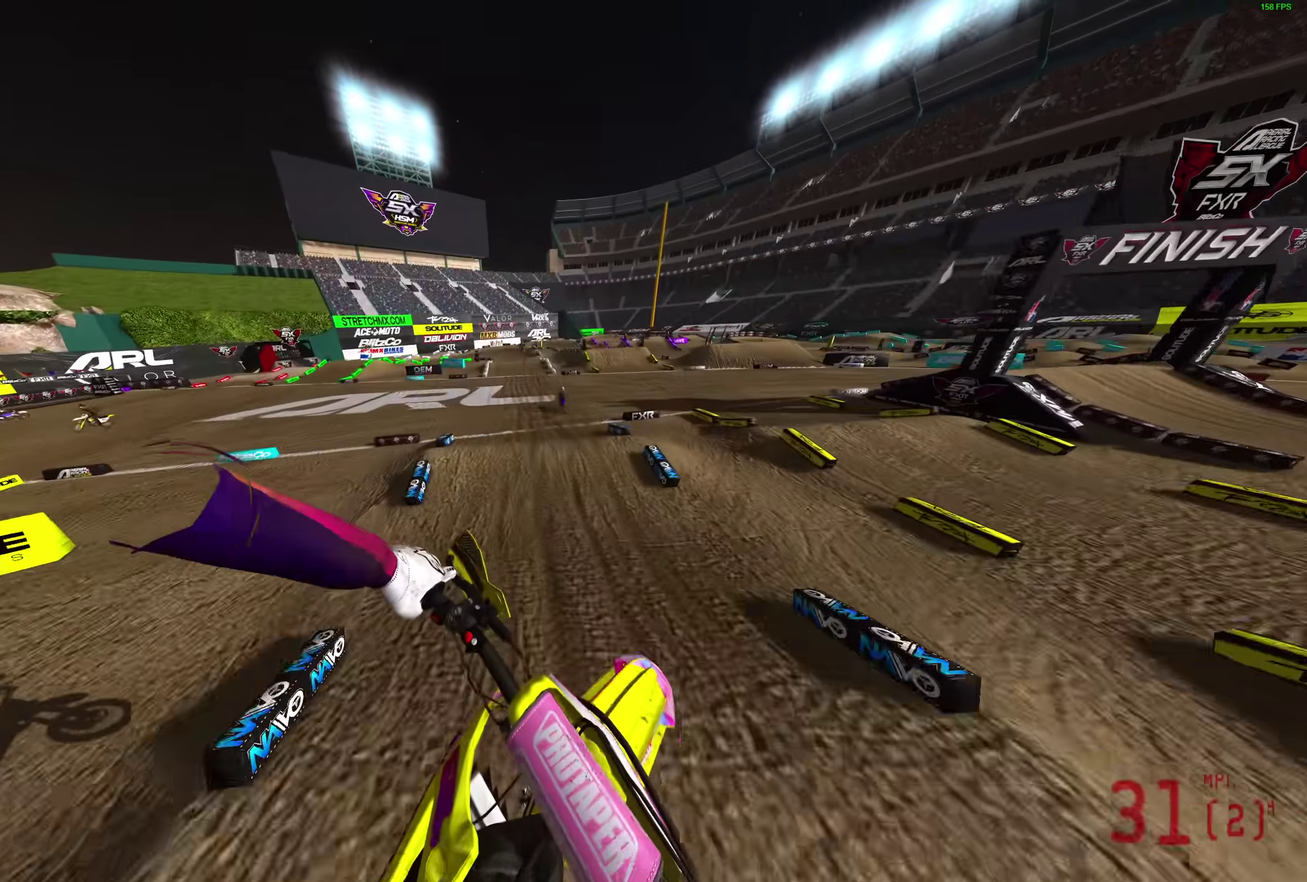
{"dt_ms": 300, "buttons": ["R2"], "left_stick": "right", "right_stick": "center", "events": [[283, "left_stick", "right"]]}
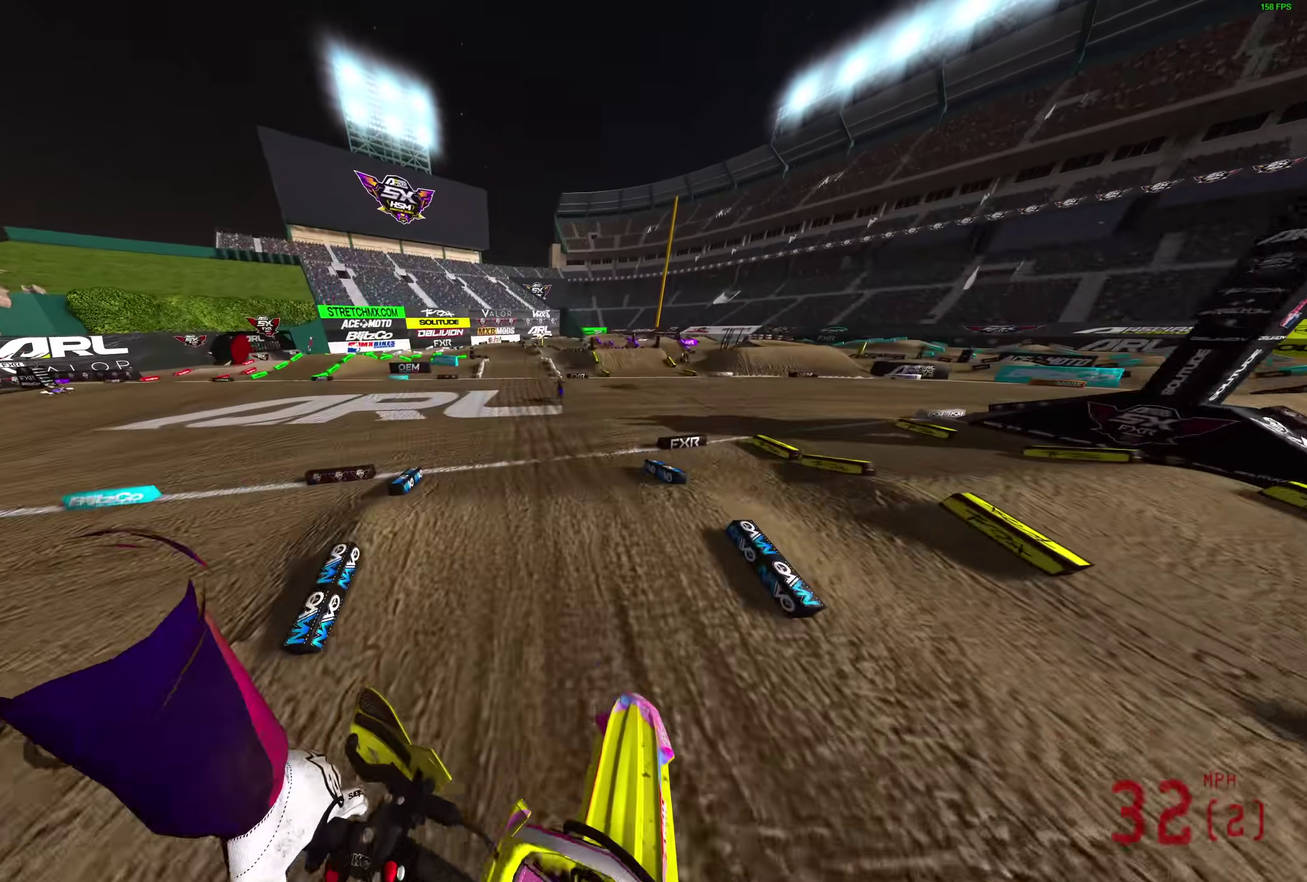
{"dt_ms": 700, "buttons": ["R2"], "left_stick": "center", "right_stick": "up", "events": [[17, "right_stick", "up"], [483, "left_stick", "center"]]}
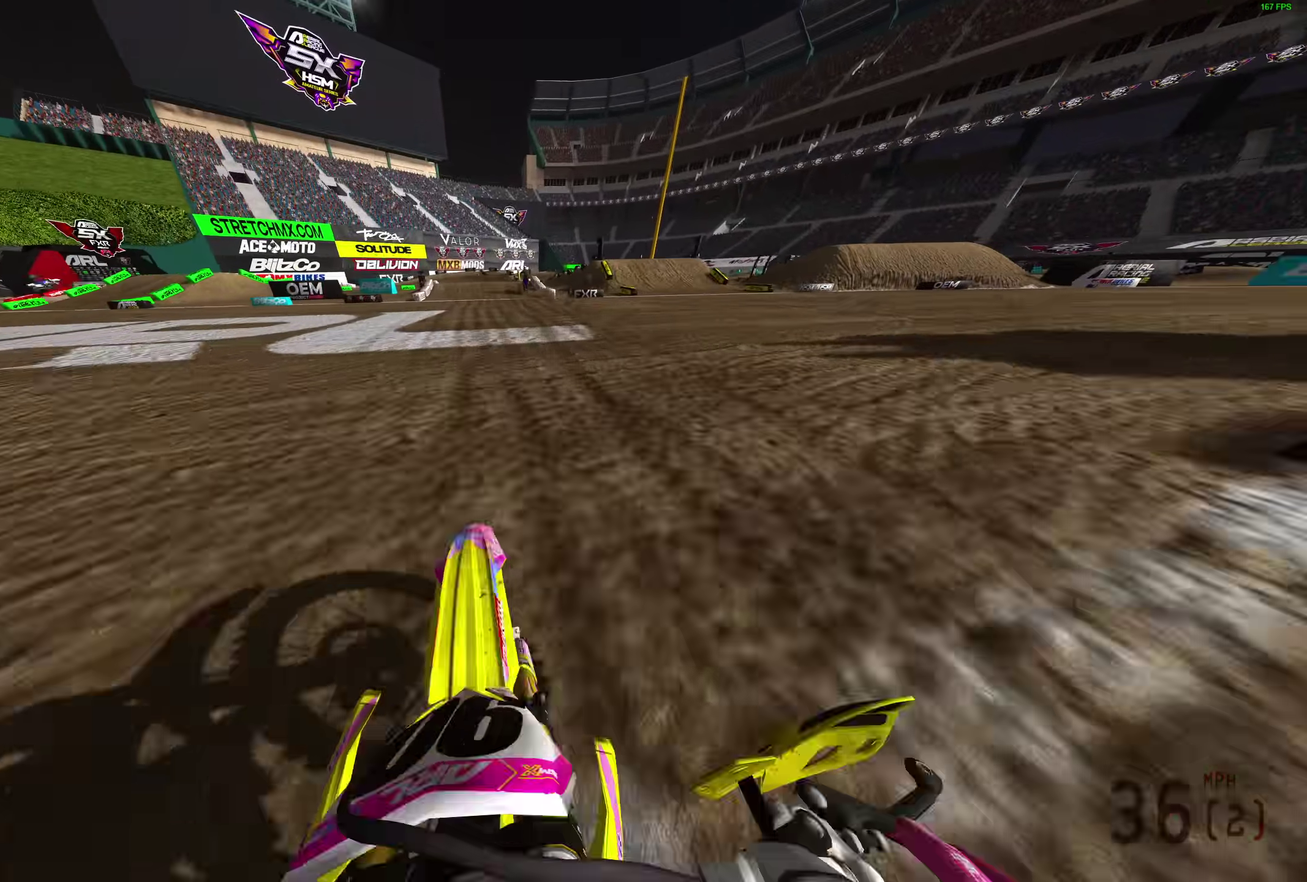
{"dt_ms": 300, "buttons": ["R2"], "left_stick": "center", "right_stick": "up", "events": []}
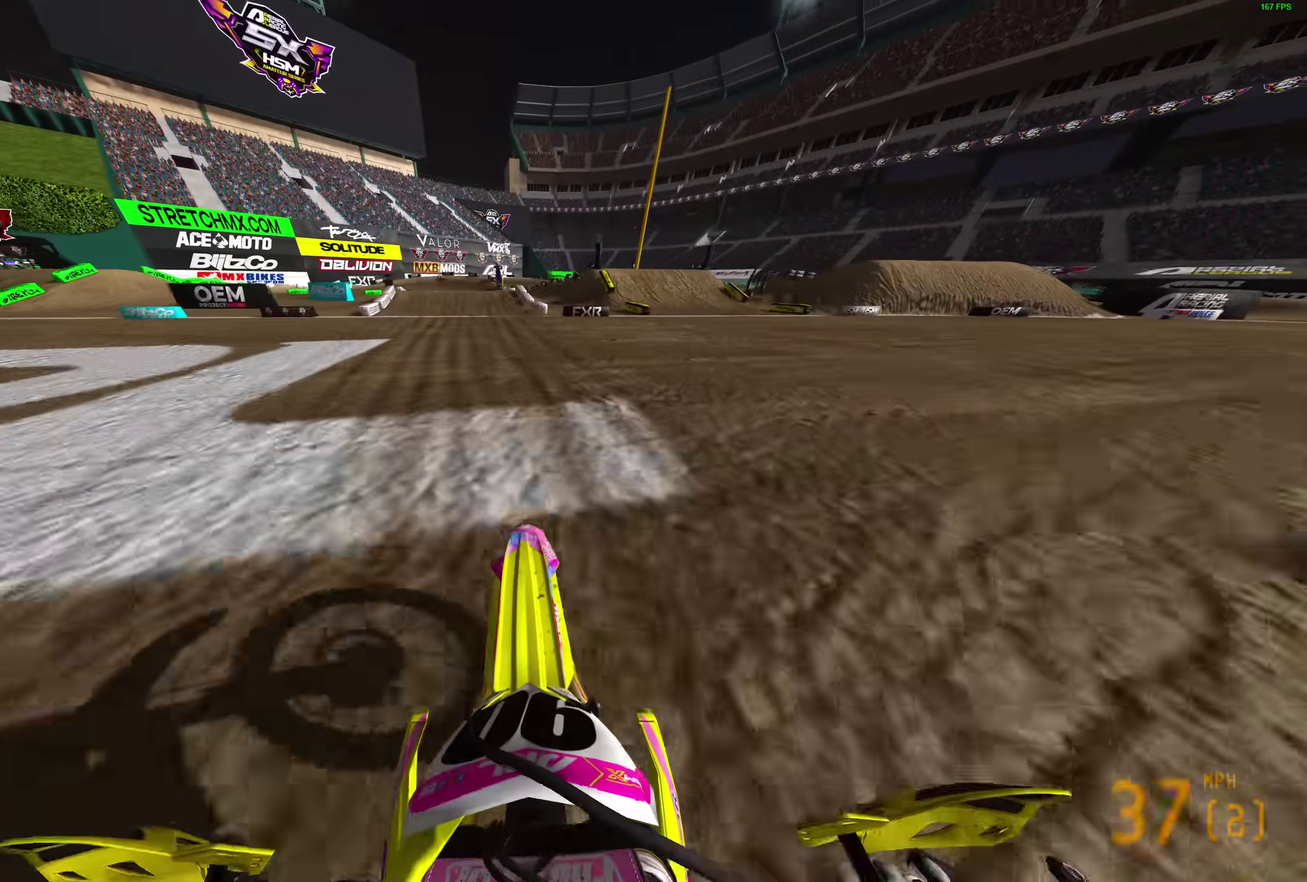
{"dt_ms": 600, "buttons": ["R2"], "left_stick": "up-left", "right_stick": "up"}
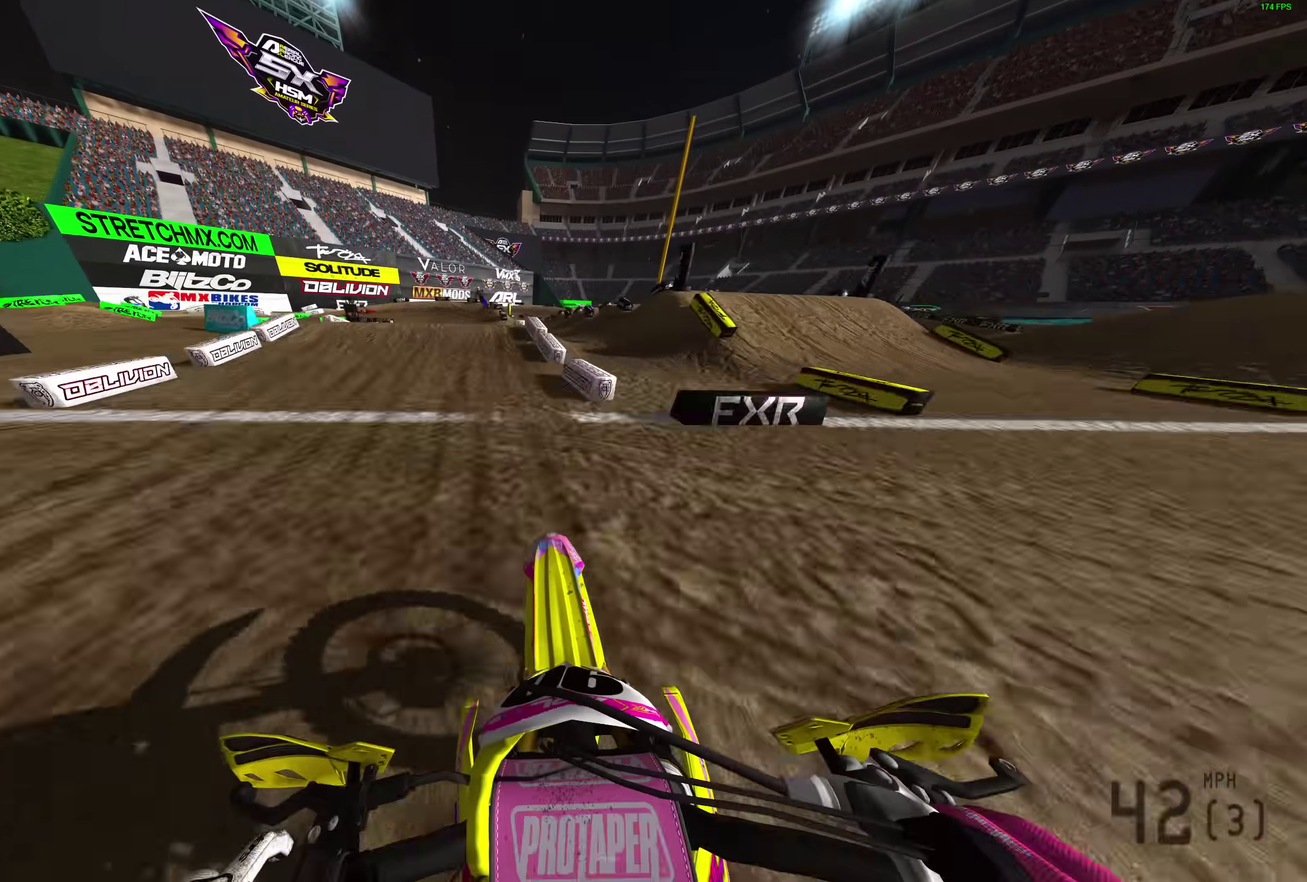
{"dt_ms": 400, "buttons": [], "left_stick": "up-left", "right_stick": "up"}
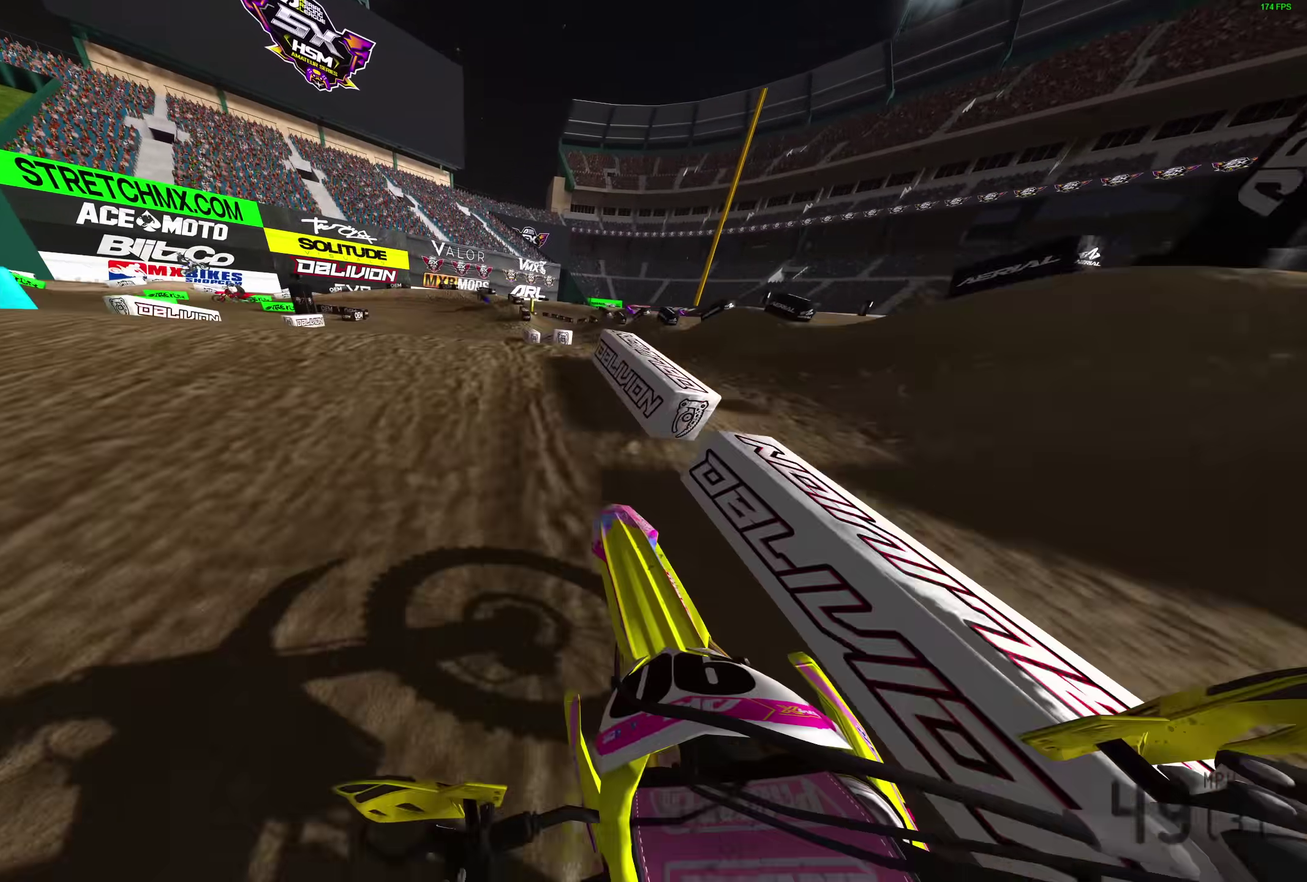
{"dt_ms": 500, "buttons": [], "left_stick": "right", "right_stick": "down-left"}
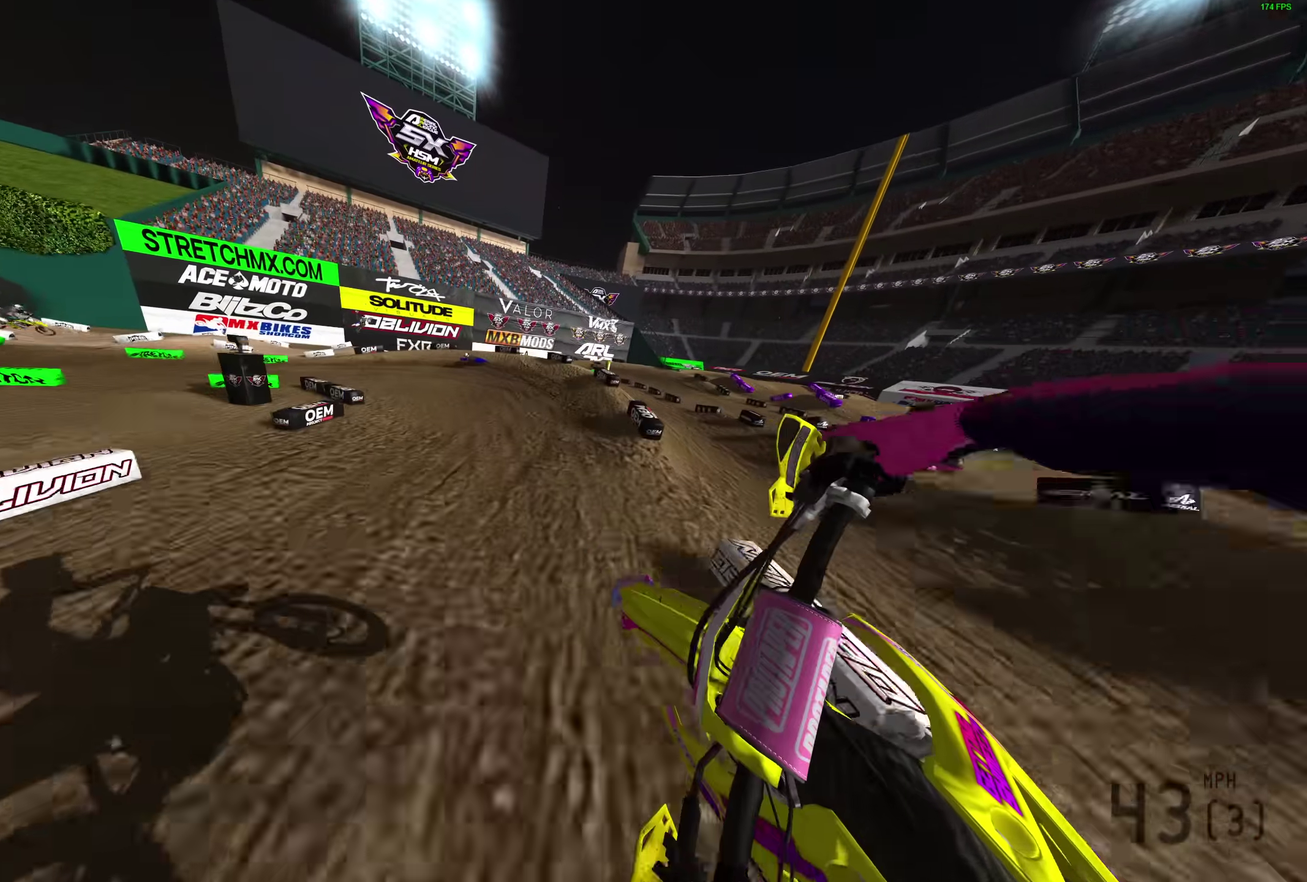
{"dt_ms": 500, "buttons": [], "left_stick": "up-left", "right_stick": "down", "events": [[67, "R2", "down"], [67, "left_stick", "center"], [167, "R2", "up"], [167, "right_stick", "down"], [183, "left_stick", "up-left"]]}
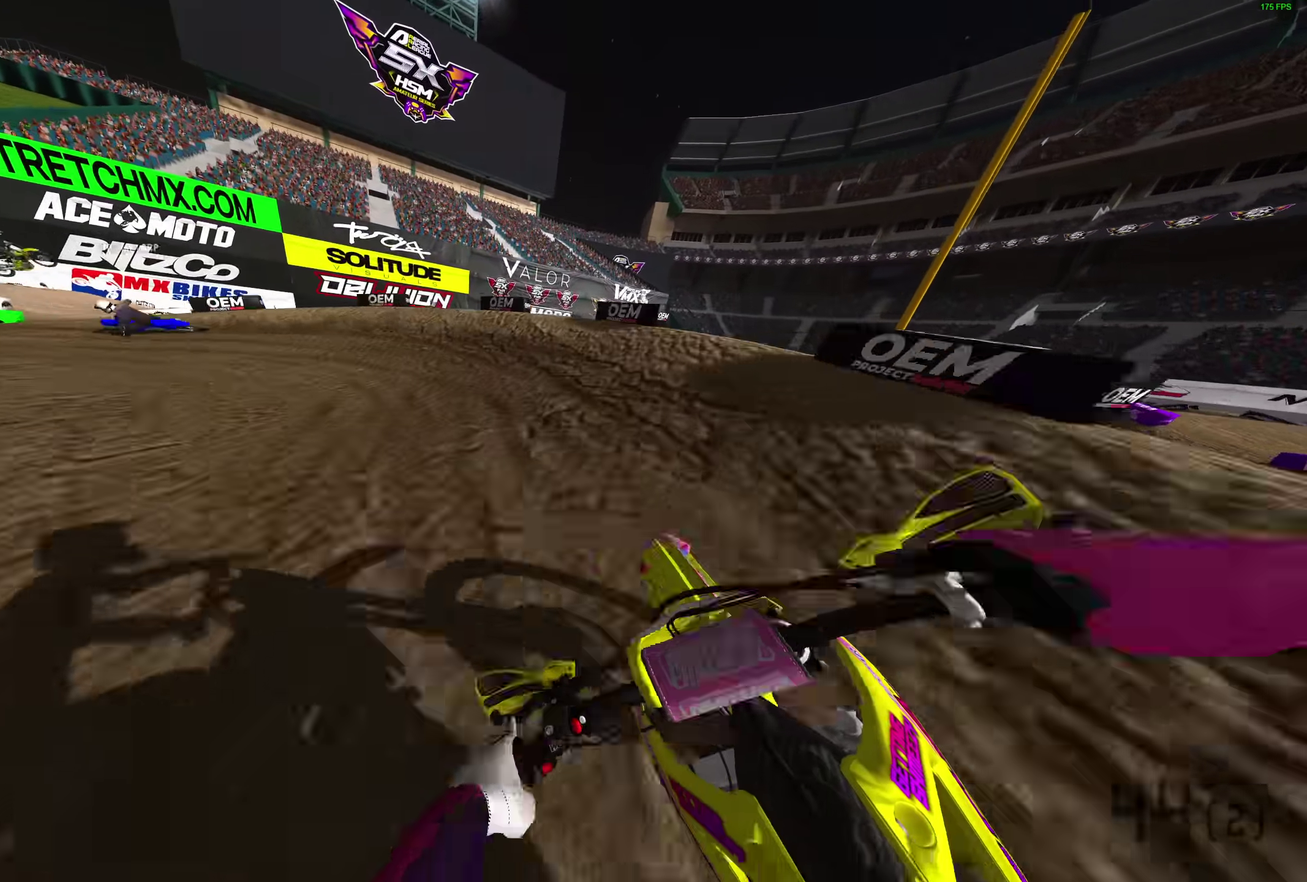
{"dt_ms": 400, "buttons": ["L2"], "left_stick": "left", "right_stick": "down-right", "events": [[50, "L2", "down"], [50, "left_stick", "left"], [117, "right_stick", "down-right"]]}
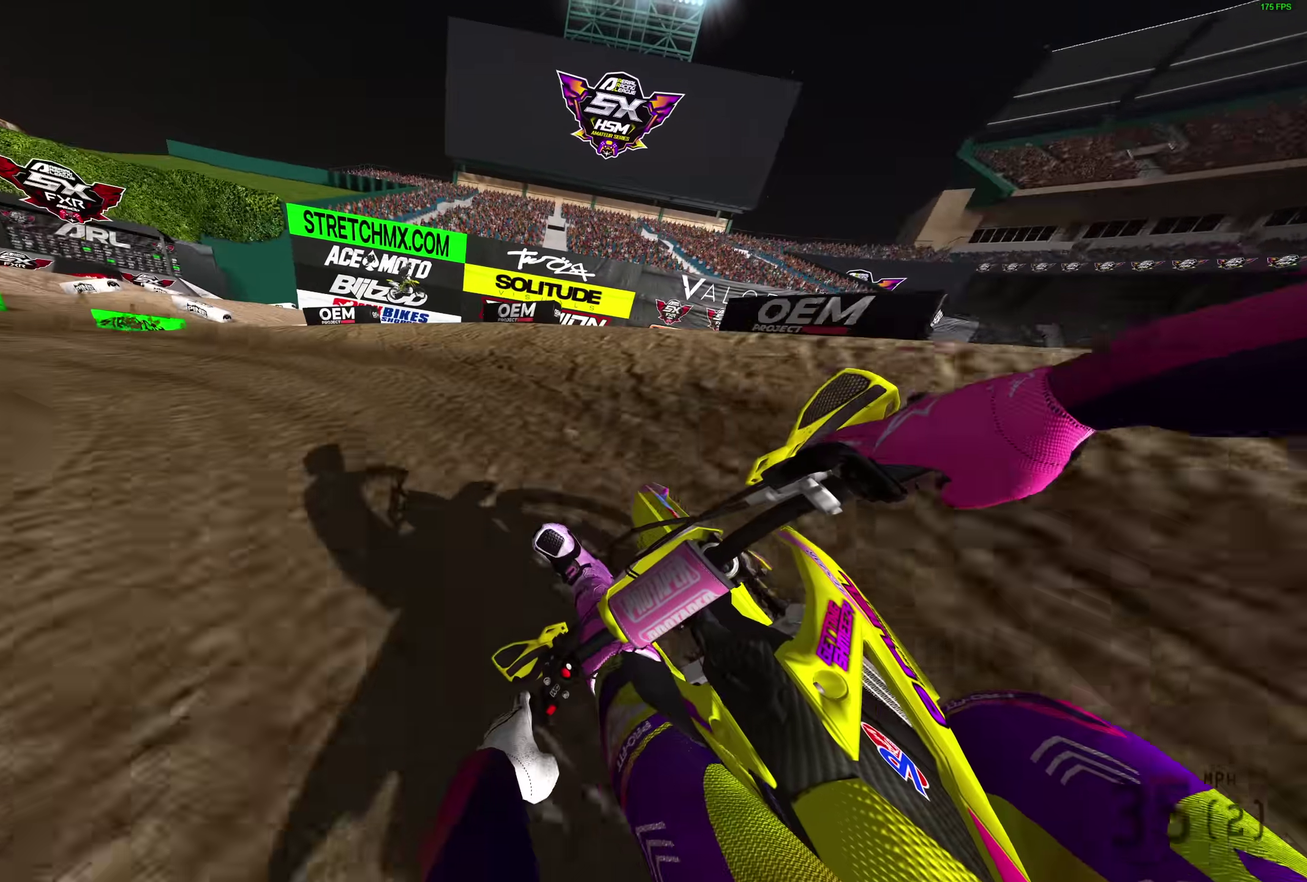
{"dt_ms": 600, "buttons": ["R2"], "left_stick": "left", "right_stick": "right", "events": [[133, "right_stick", "right"], [417, "R2", "down"], [467, "L2", "up"]]}
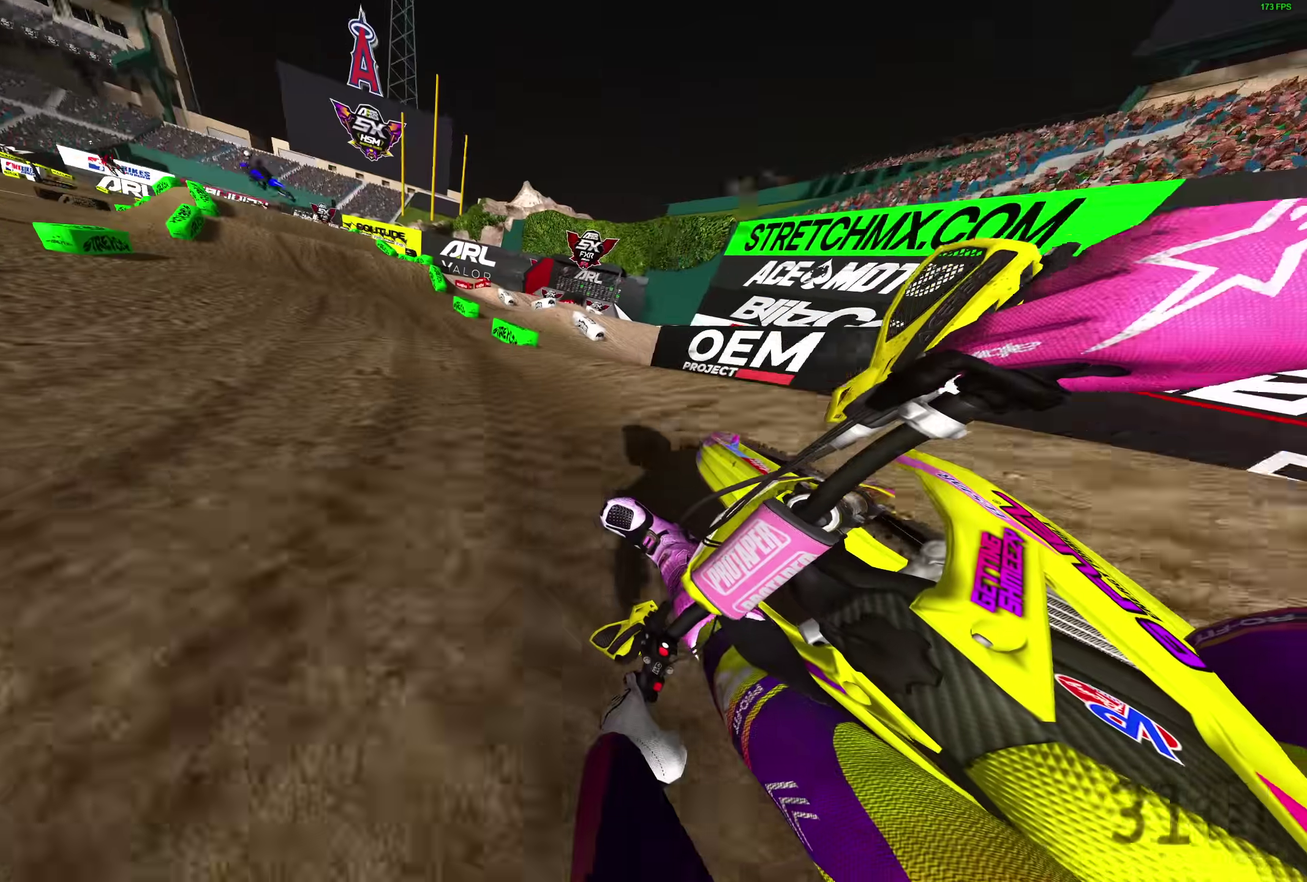
{"dt_ms": 300, "buttons": ["R2"], "left_stick": "left", "right_stick": "up-right", "events": [[250, "right_stick", "up-right"]]}
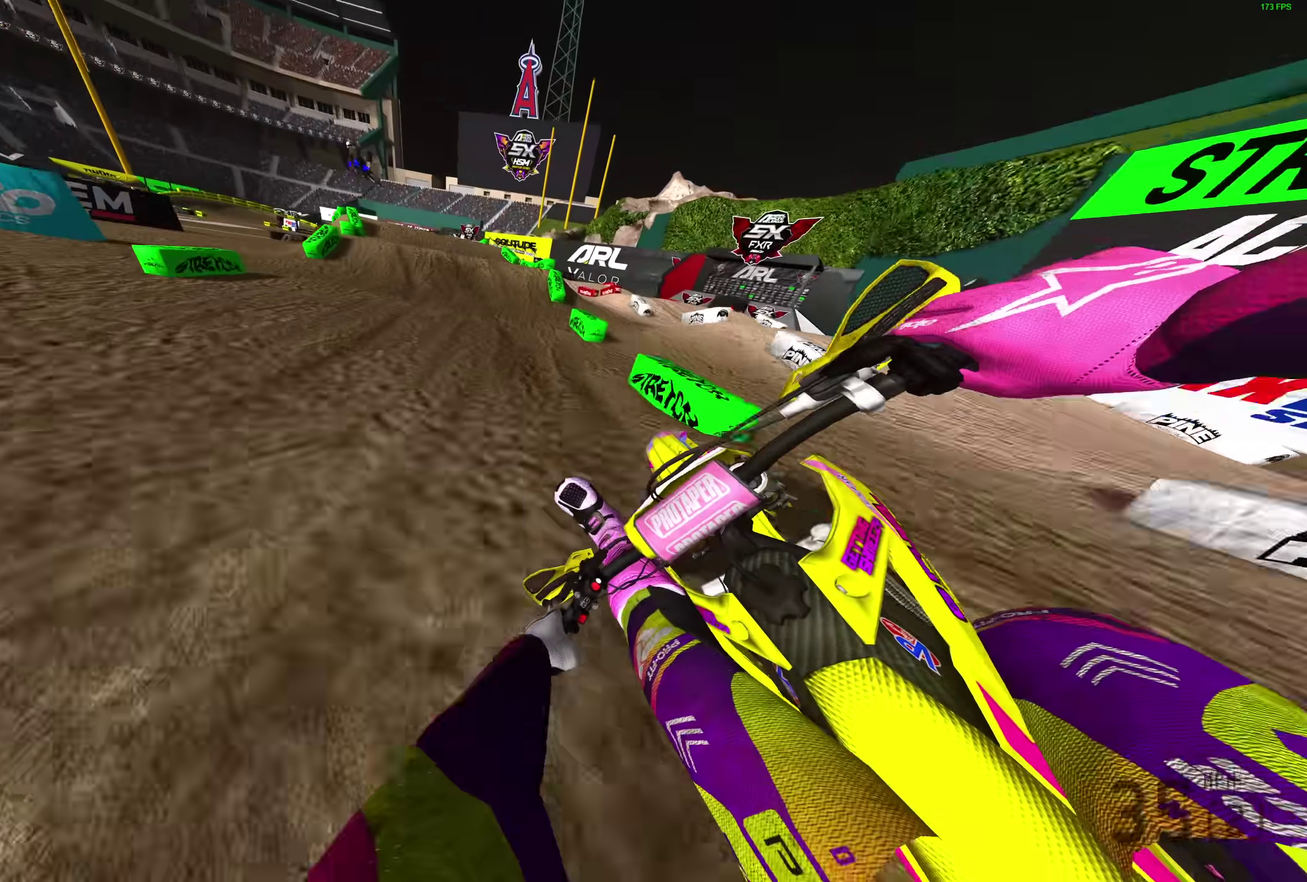
{"dt_ms": 900, "buttons": ["R2"], "left_stick": "left", "right_stick": "up", "events": [[300, "left_stick", "up-left"], [300, "right_stick", "right"], [417, "right_stick", "down-right"], [483, "left_stick", "left"], [667, "right_stick", "down"], [733, "right_stick", "center"], [833, "right_stick", "up"]]}
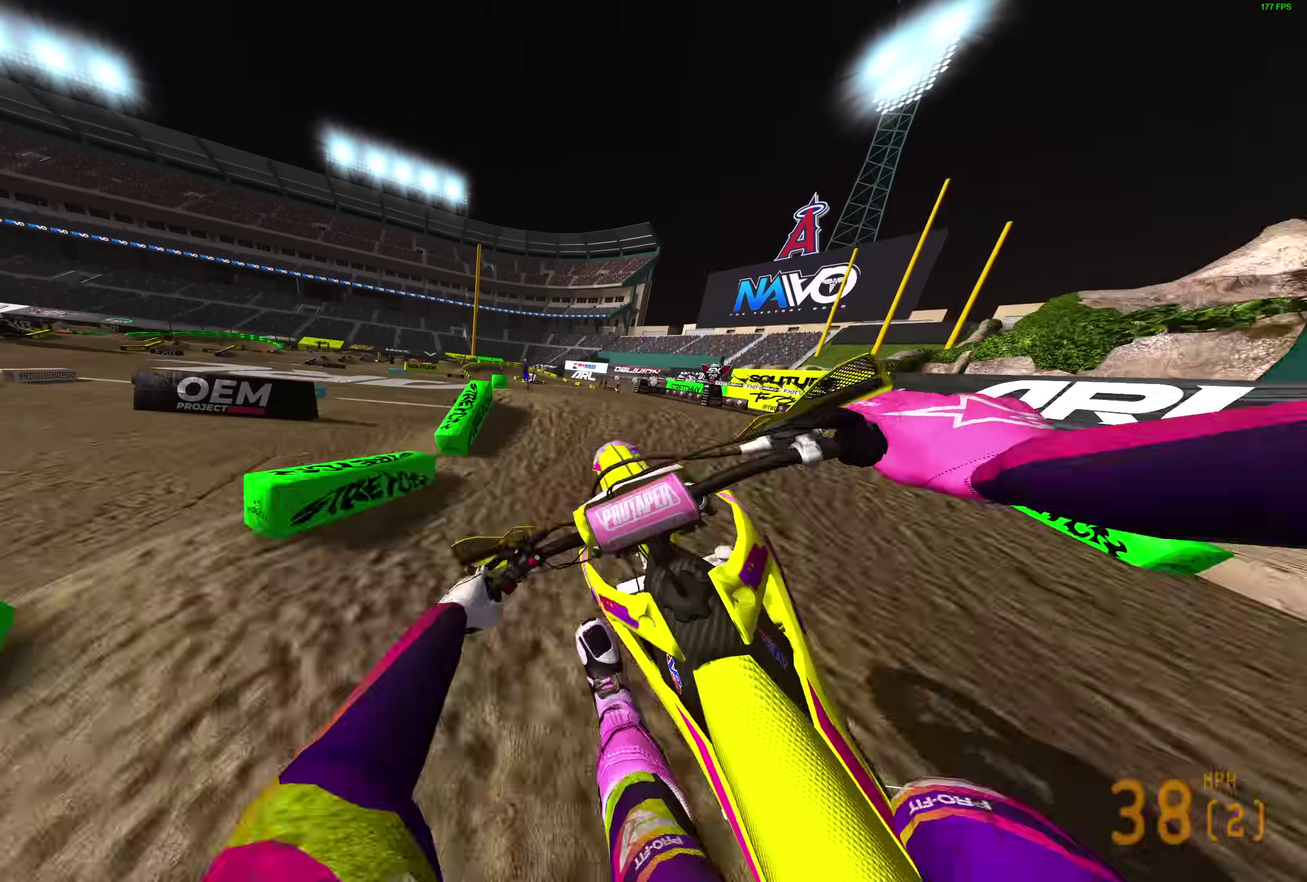
{"dt_ms": 300, "buttons": ["R2"], "left_stick": "left", "right_stick": "up-right", "events": [[100, "right_stick", "up-right"]]}
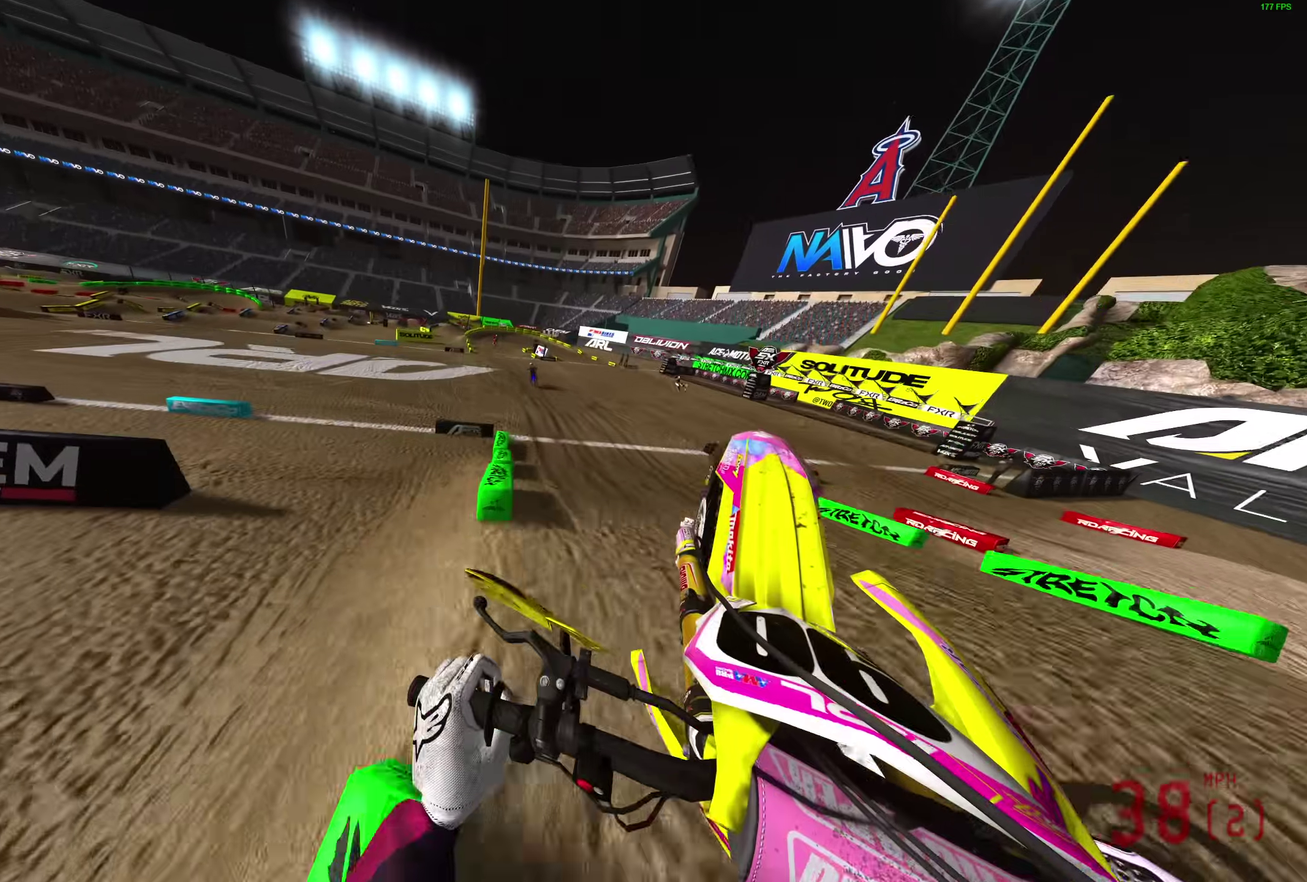
{"dt_ms": 600, "buttons": ["R2"], "left_stick": "up-right", "right_stick": "up-right"}
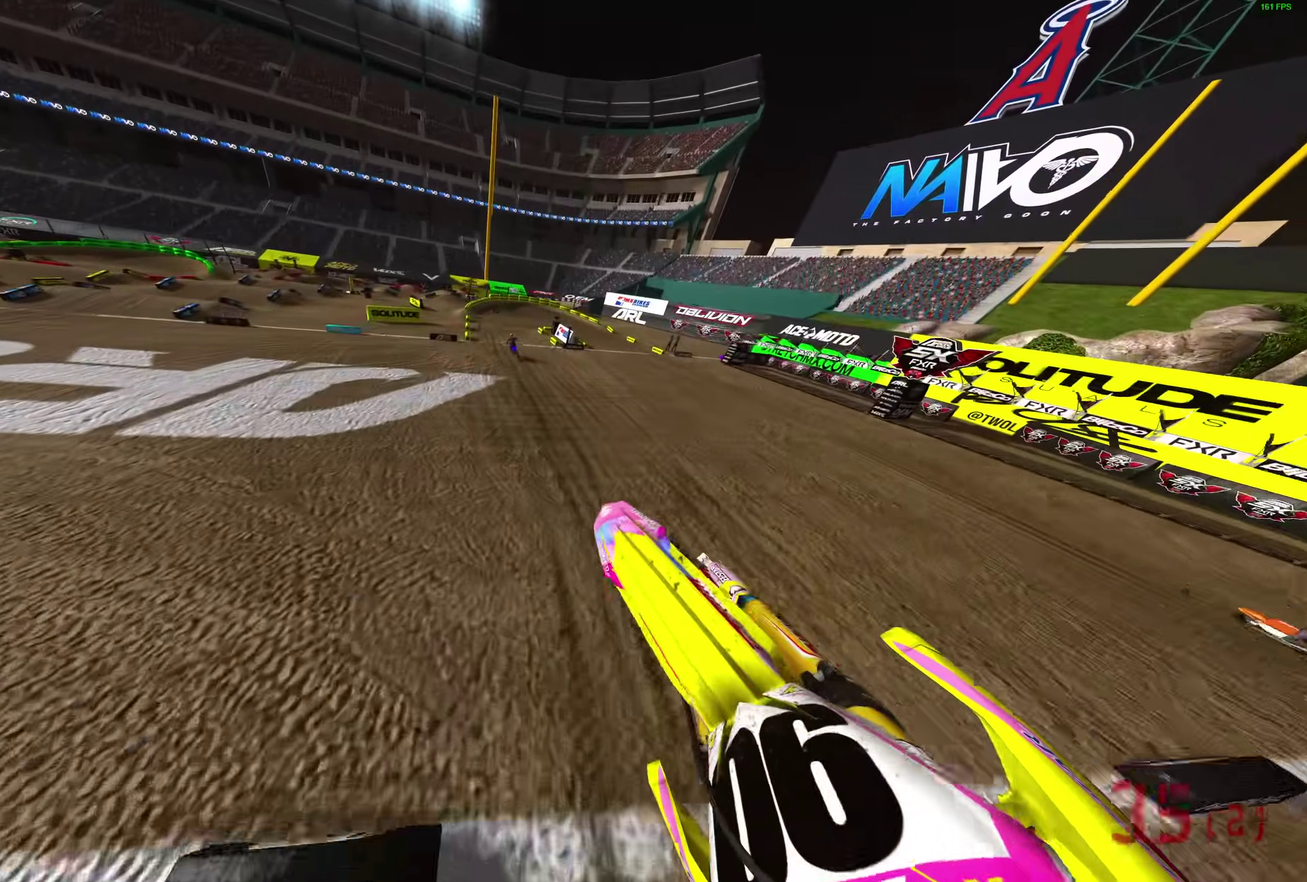
{"dt_ms": 400, "buttons": ["R2"], "left_stick": "right", "right_stick": "up-right"}